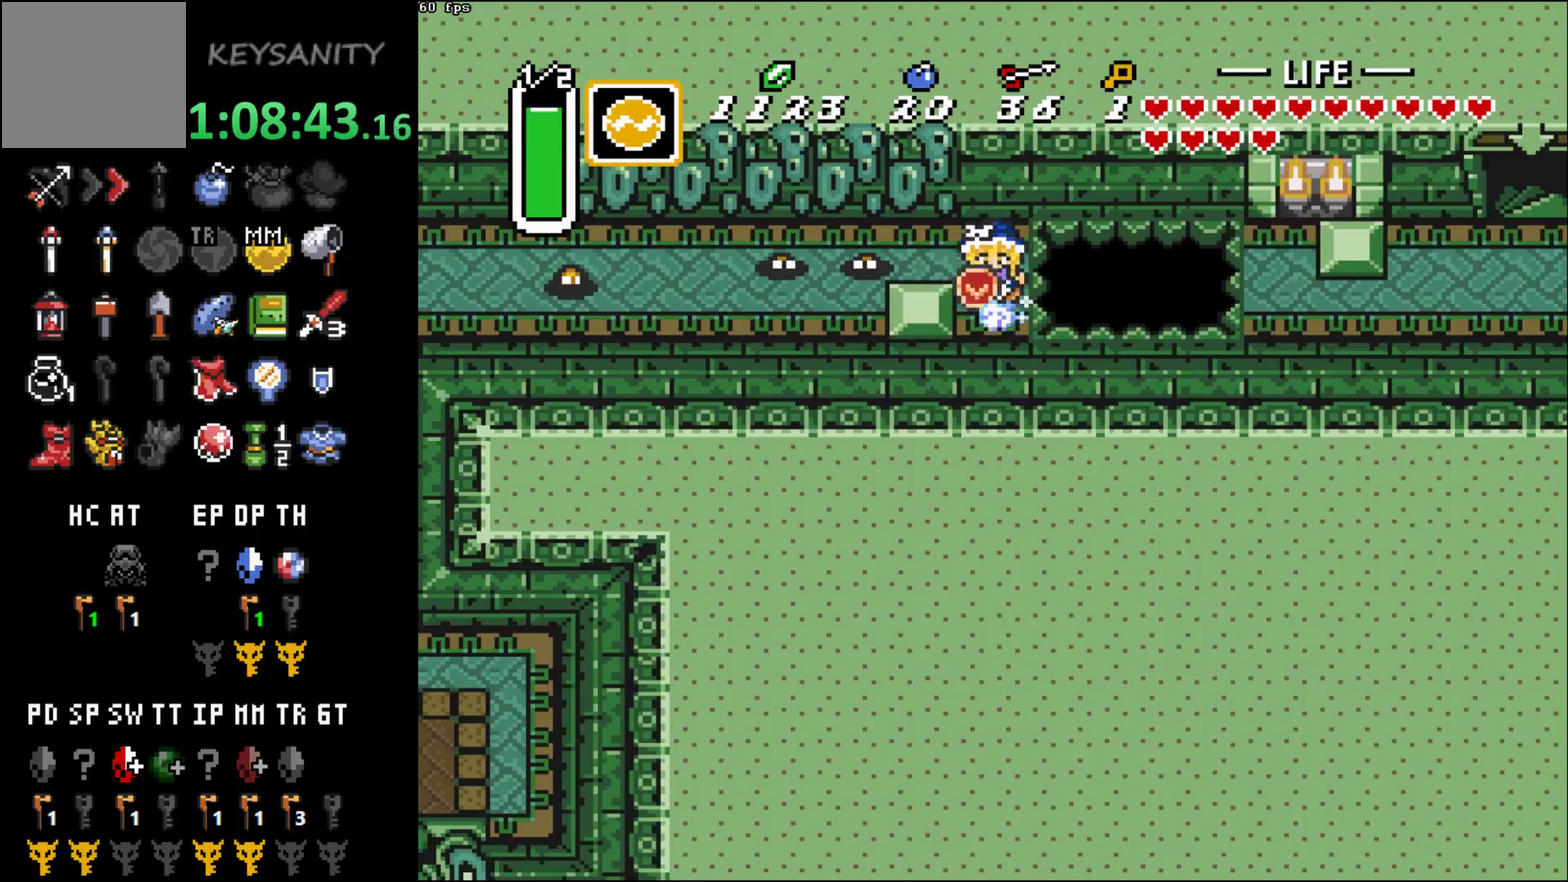
Gameplay with a controller (Xbox layout); each line is a JSON object with the inputs held at the frame after it. "events" lists button and stick changes between this image and that frame as [ms after this image, input, new state], when the widget could be followed in between. This overlay highlights the sticks when they move; stick clicks (L3 R3) are not distinguishable. Not read: L3 R3 right_stick.
{"buttons": [], "left_stick": "center", "events": [[333, "left_stick", "left"], [417, "left_stick", "center"], [500, "B", "up"]]}
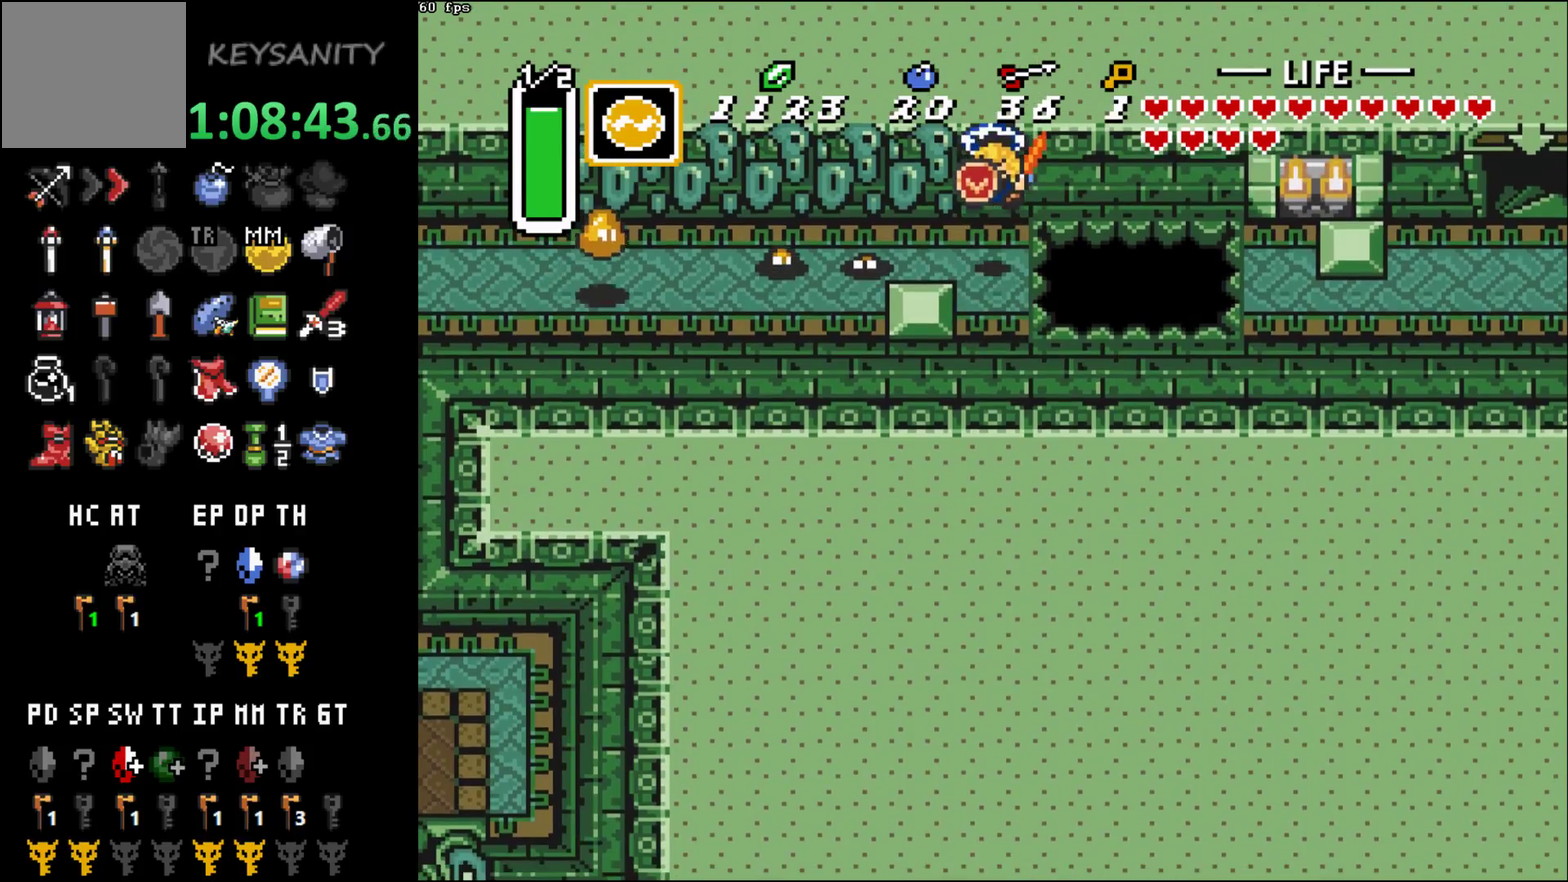
{"buttons": [], "left_stick": "center", "events": [[200, "left_stick", "down"], [483, "left_stick", "center"]]}
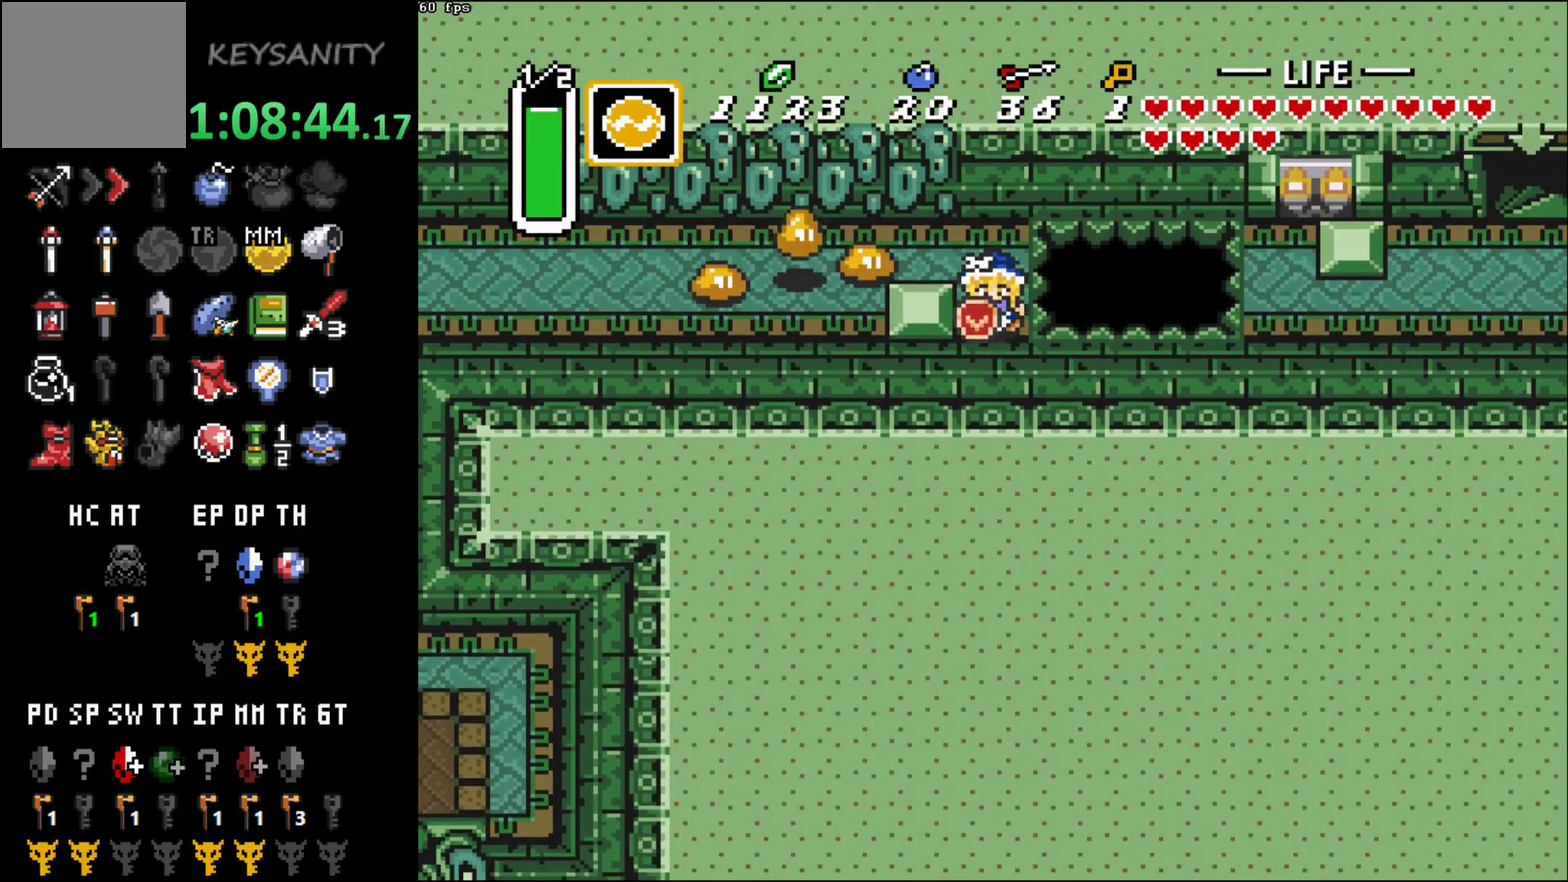
{"buttons": ["B"], "left_stick": "center", "events": [[217, "B", "down"], [333, "left_stick", "left"], [417, "left_stick", "center"]]}
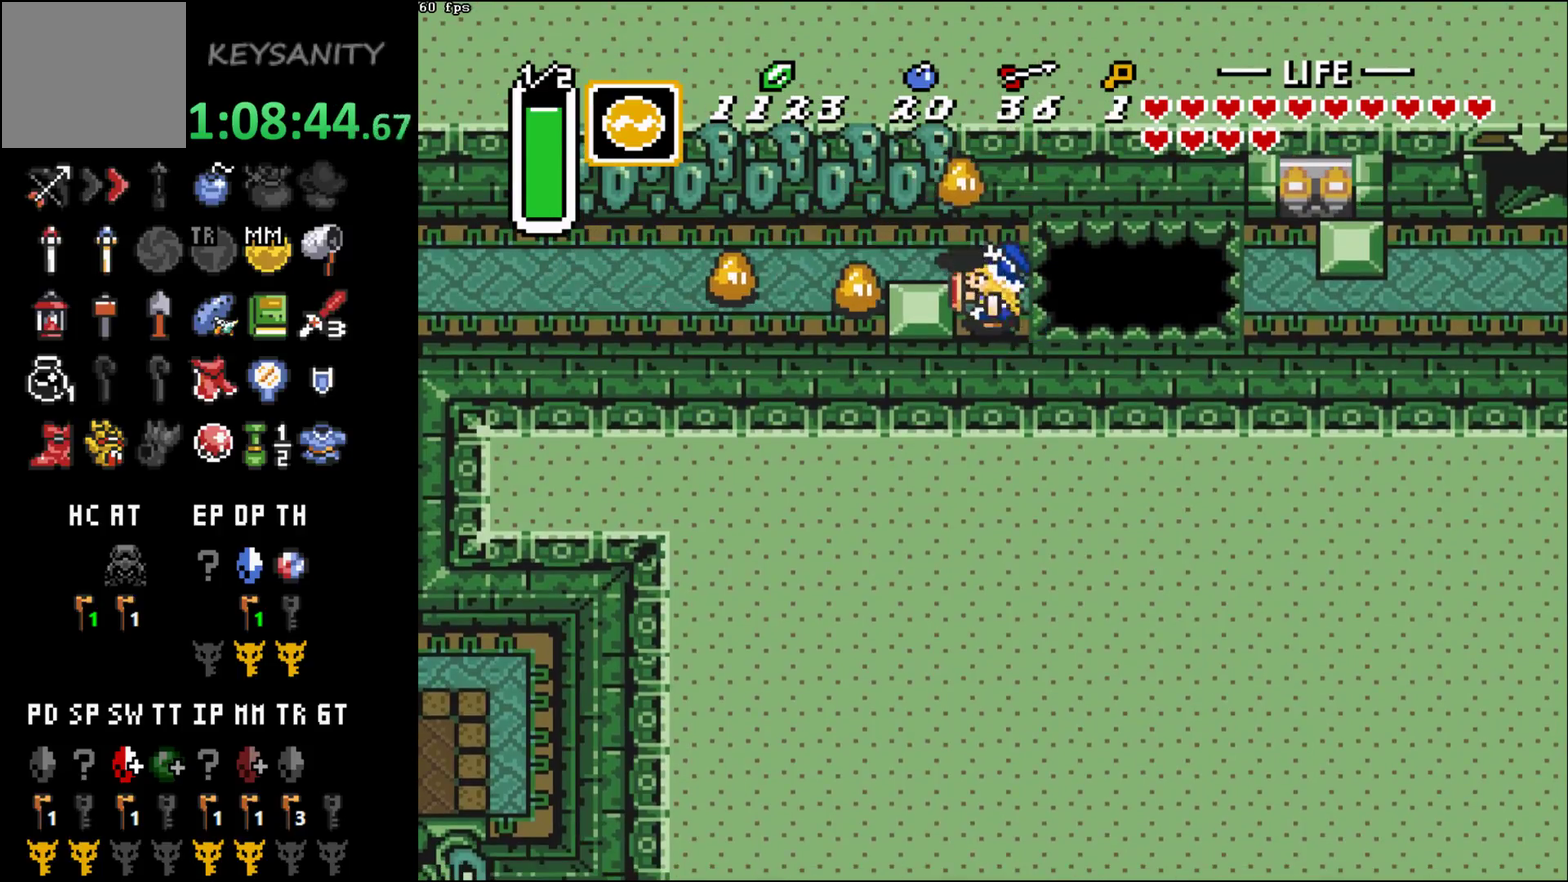
{"buttons": ["B"], "left_stick": "center", "events": []}